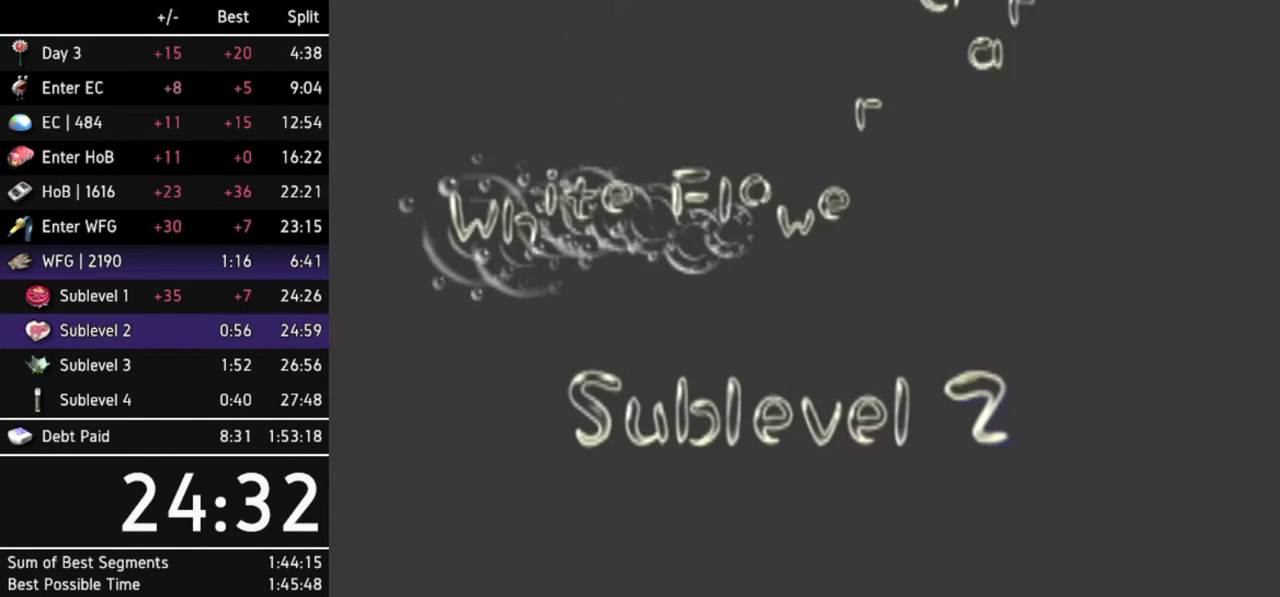
Gameplay with a controller (Nintendo layout); each line is a JSON object with the inputs held at the frame after it. Not read: L3 R3 Y other_buttons.
{"buttons": [], "left_stick": "center", "right_stick": "center"}
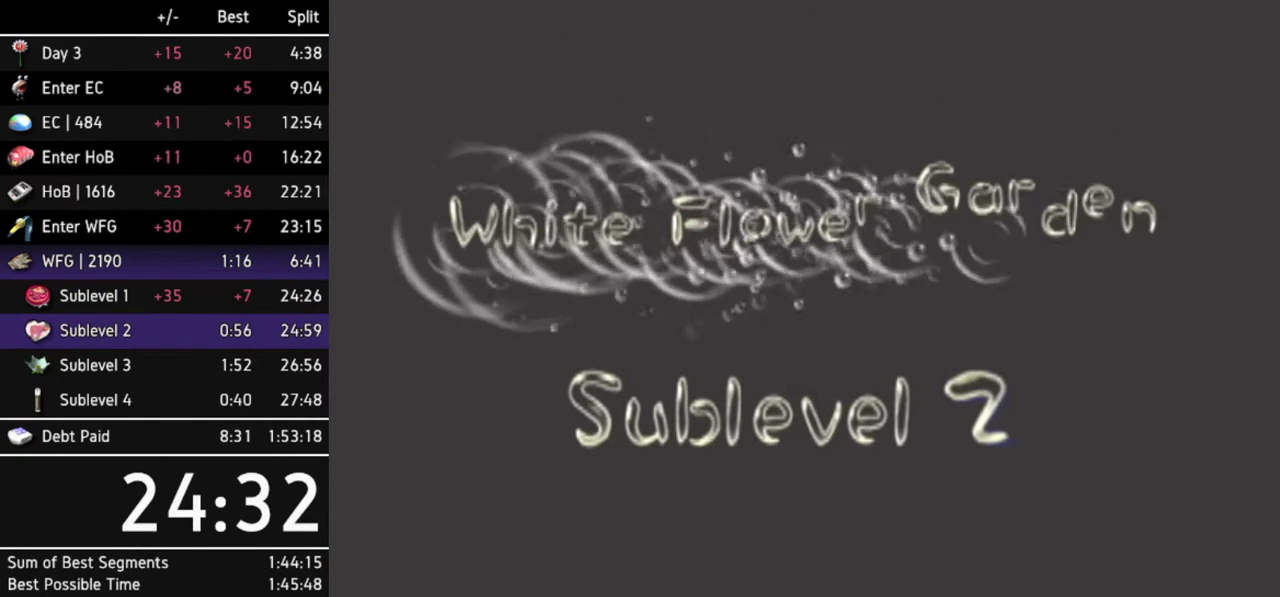
{"buttons": [], "left_stick": "center", "right_stick": "center"}
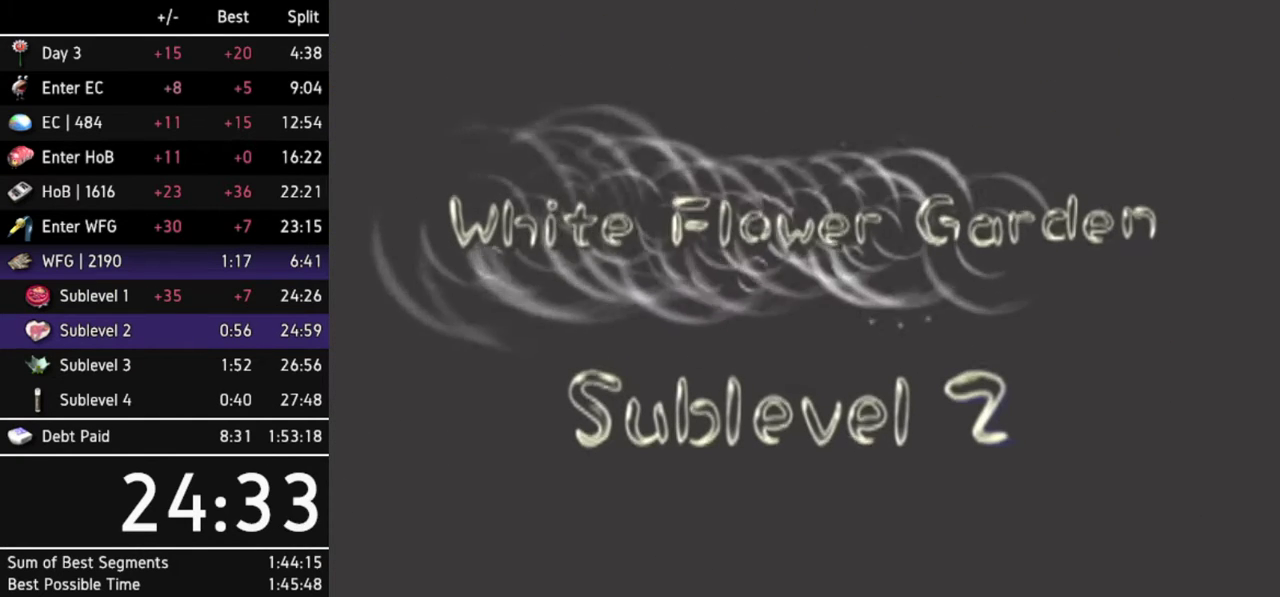
{"buttons": [], "left_stick": "center", "right_stick": "center"}
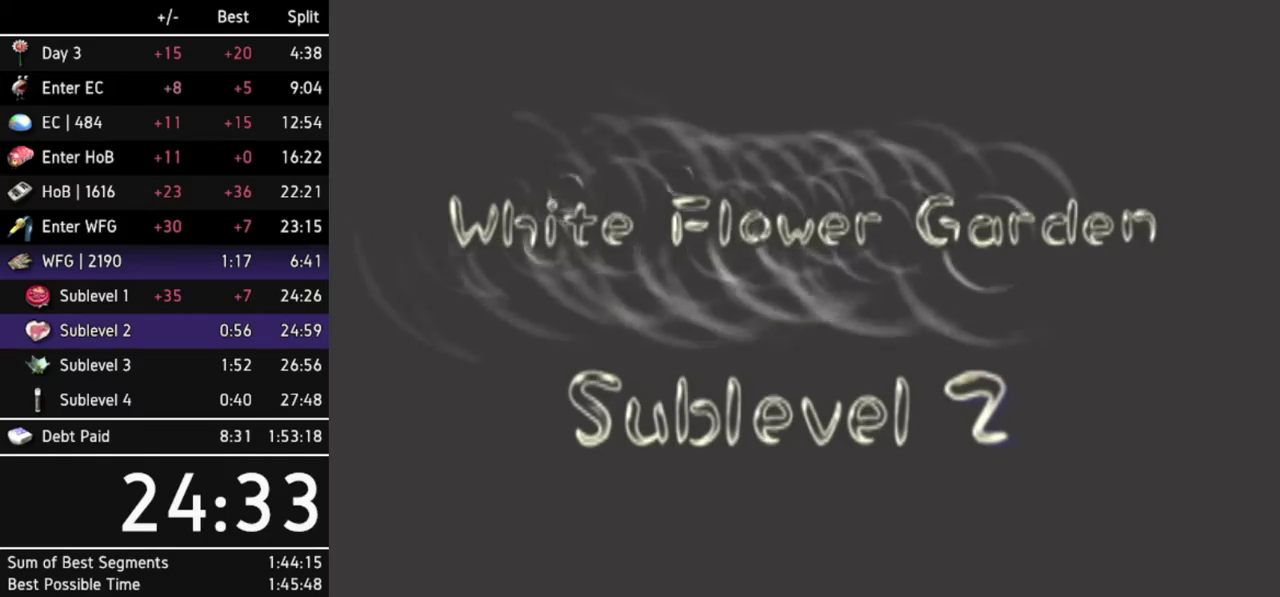
{"buttons": [], "left_stick": "center", "right_stick": "center"}
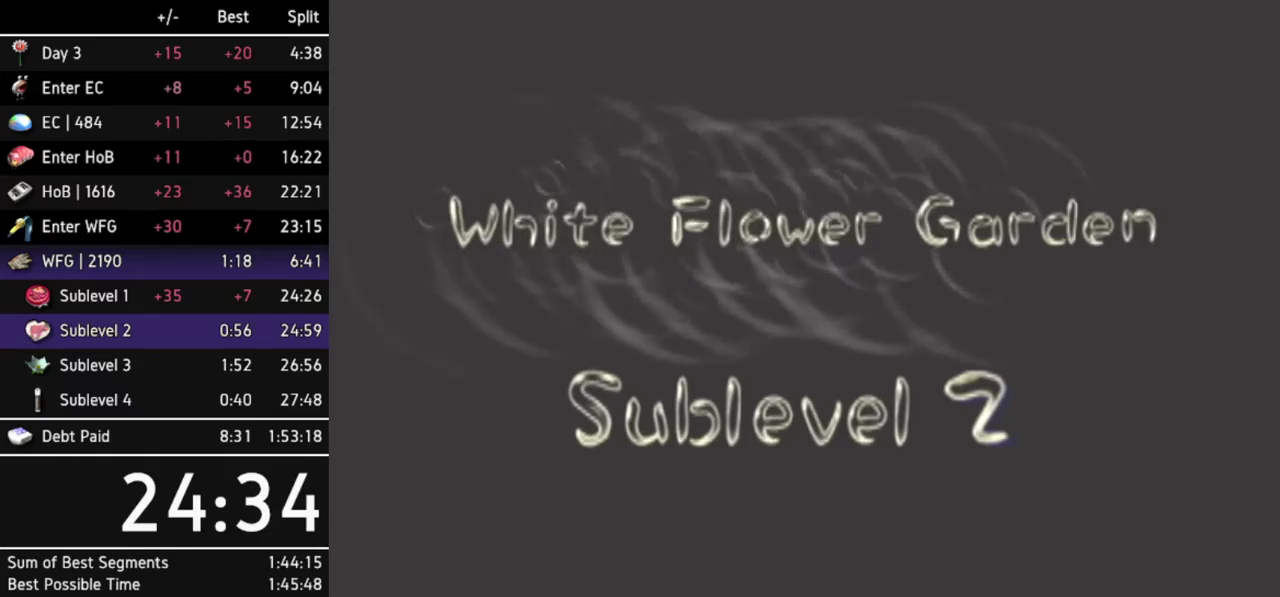
{"buttons": [], "left_stick": "center", "right_stick": "center"}
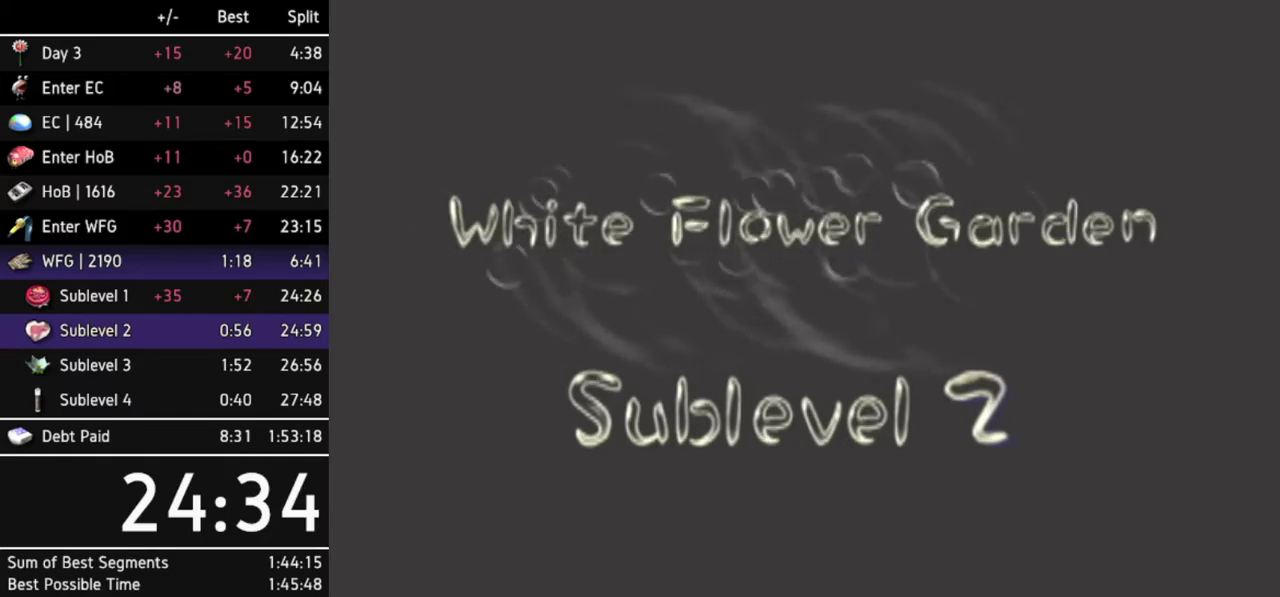
{"buttons": [], "left_stick": "center", "right_stick": "center"}
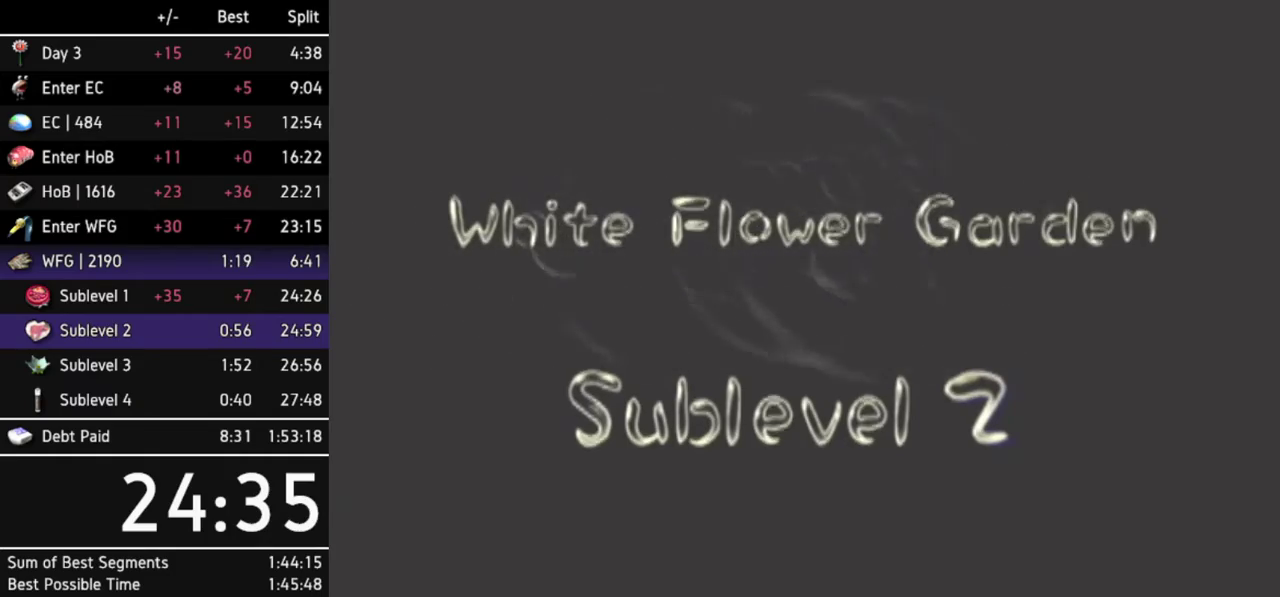
{"buttons": [], "left_stick": "center", "right_stick": "center"}
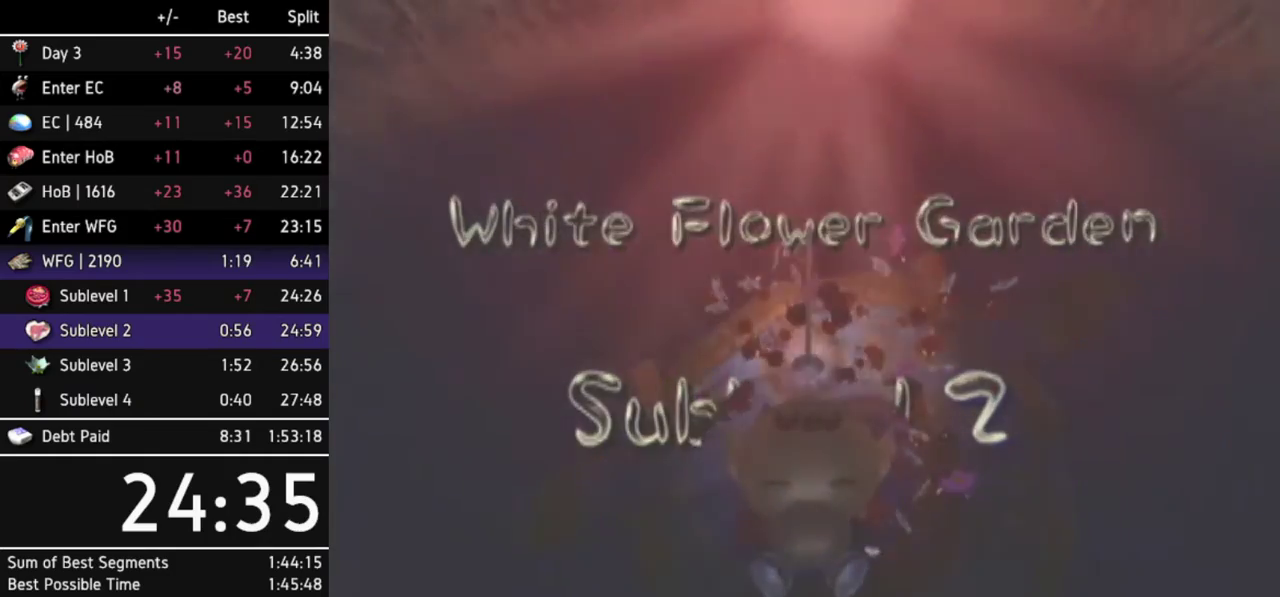
{"buttons": [], "left_stick": "center", "right_stick": "center"}
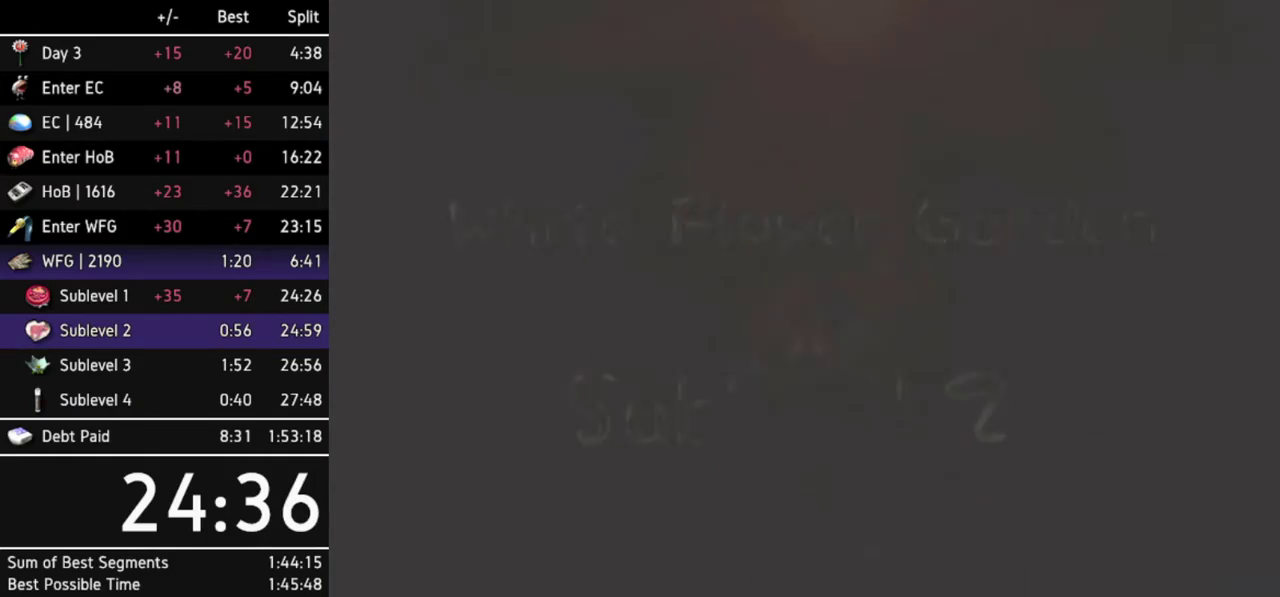
{"buttons": [], "left_stick": "center", "right_stick": "center"}
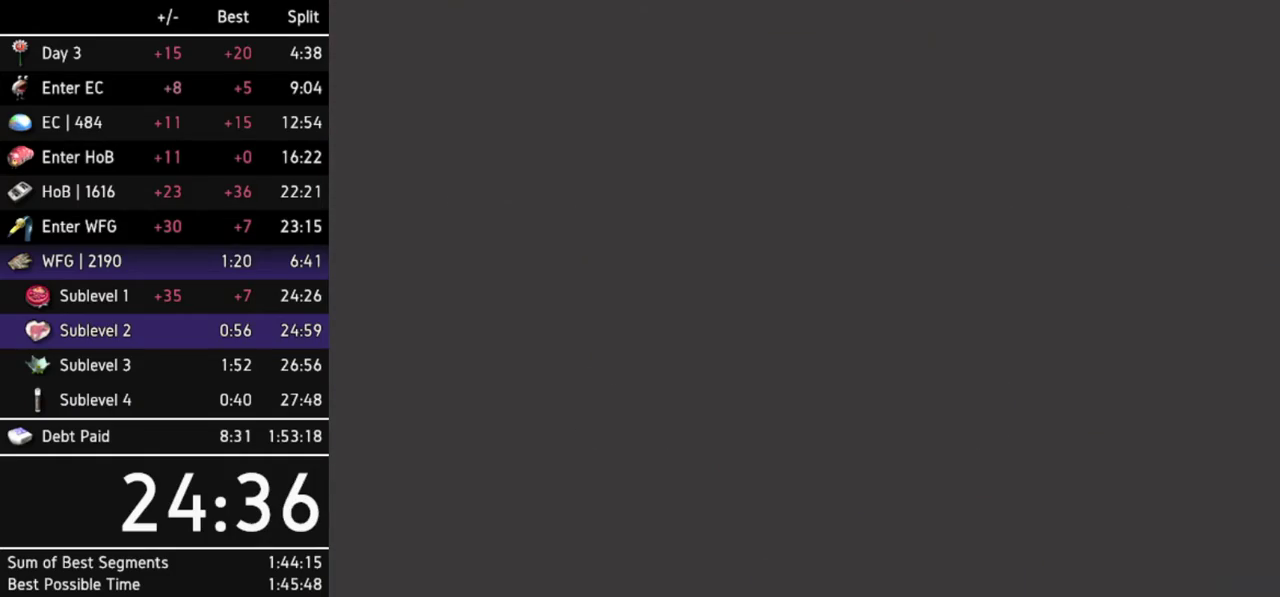
{"buttons": [], "left_stick": "center", "right_stick": "center"}
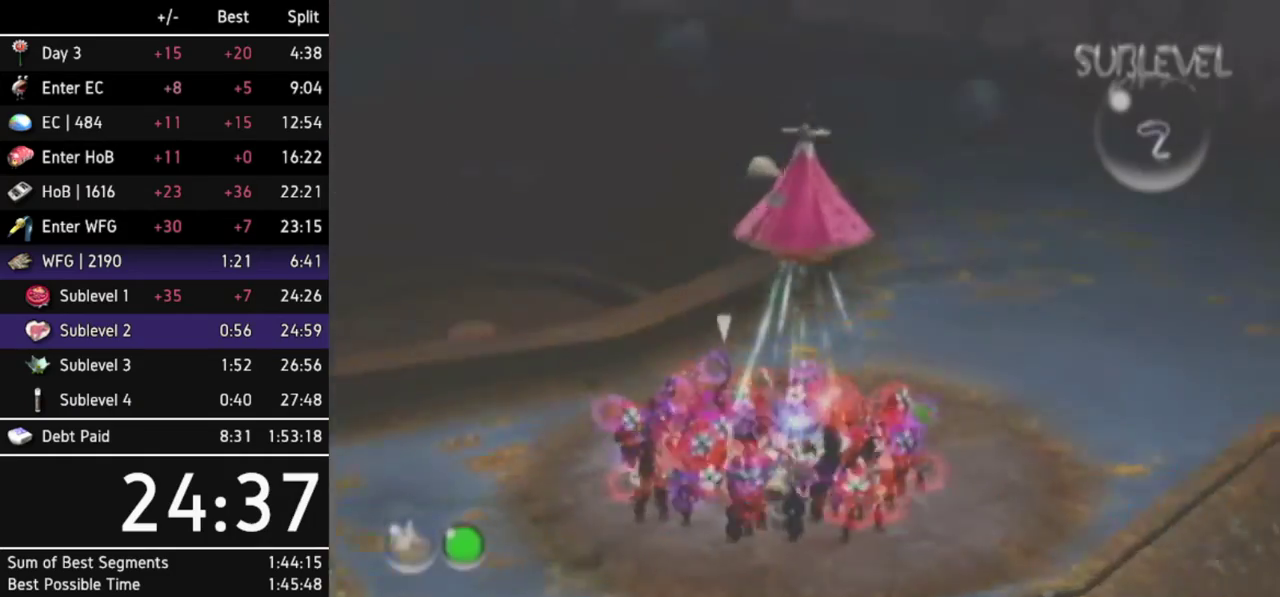
{"buttons": ["B"], "left_stick": "down", "right_stick": "center"}
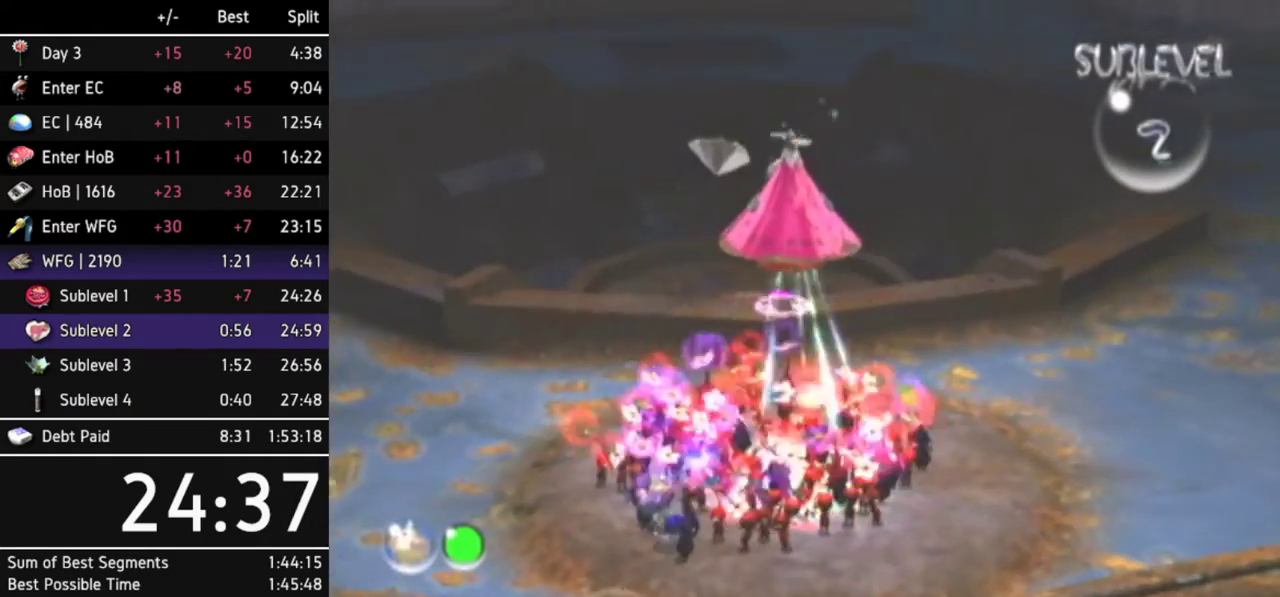
{"buttons": ["B"], "left_stick": "down", "right_stick": "center"}
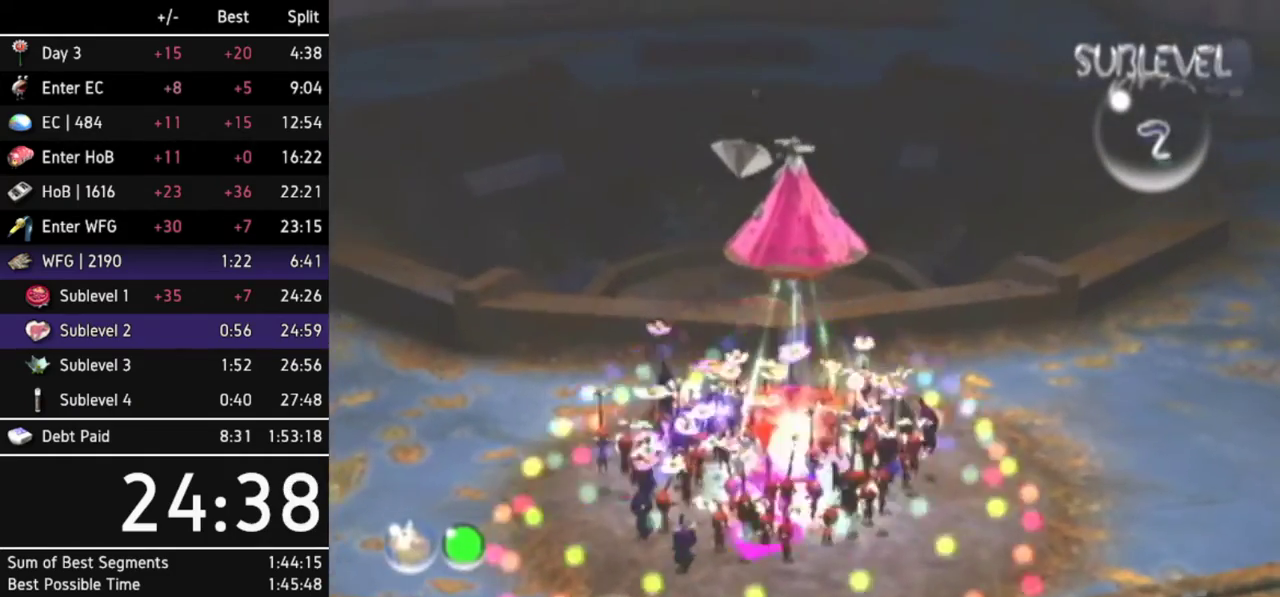
{"buttons": [], "left_stick": "up", "right_stick": "center"}
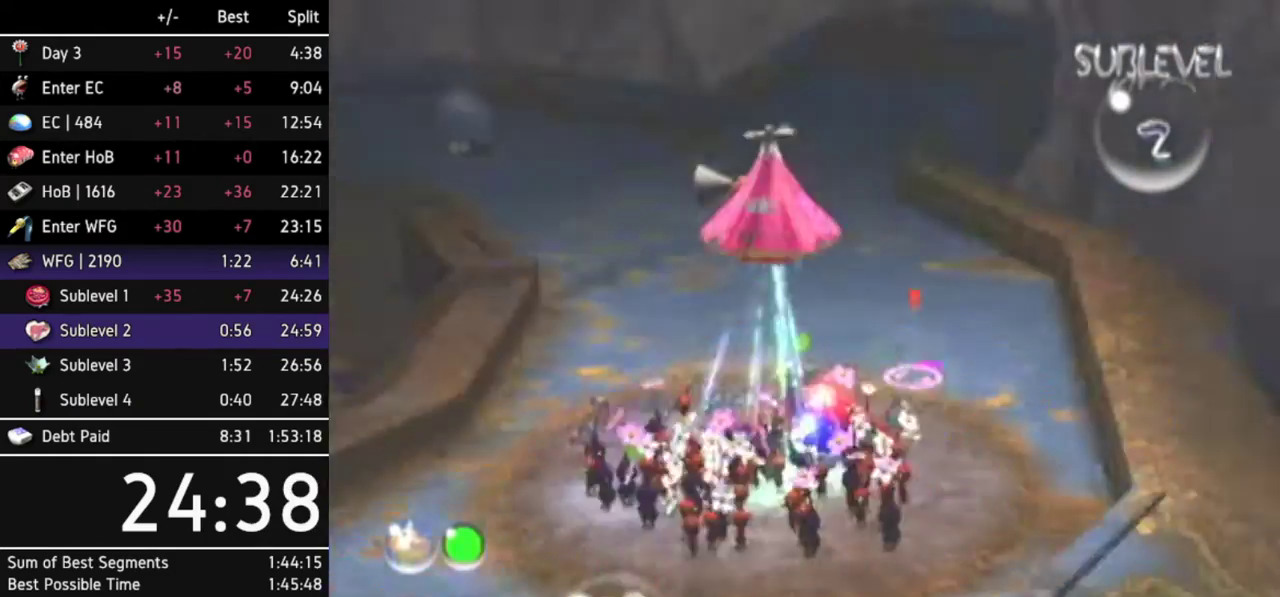
{"buttons": [], "left_stick": "up-left", "right_stick": "center"}
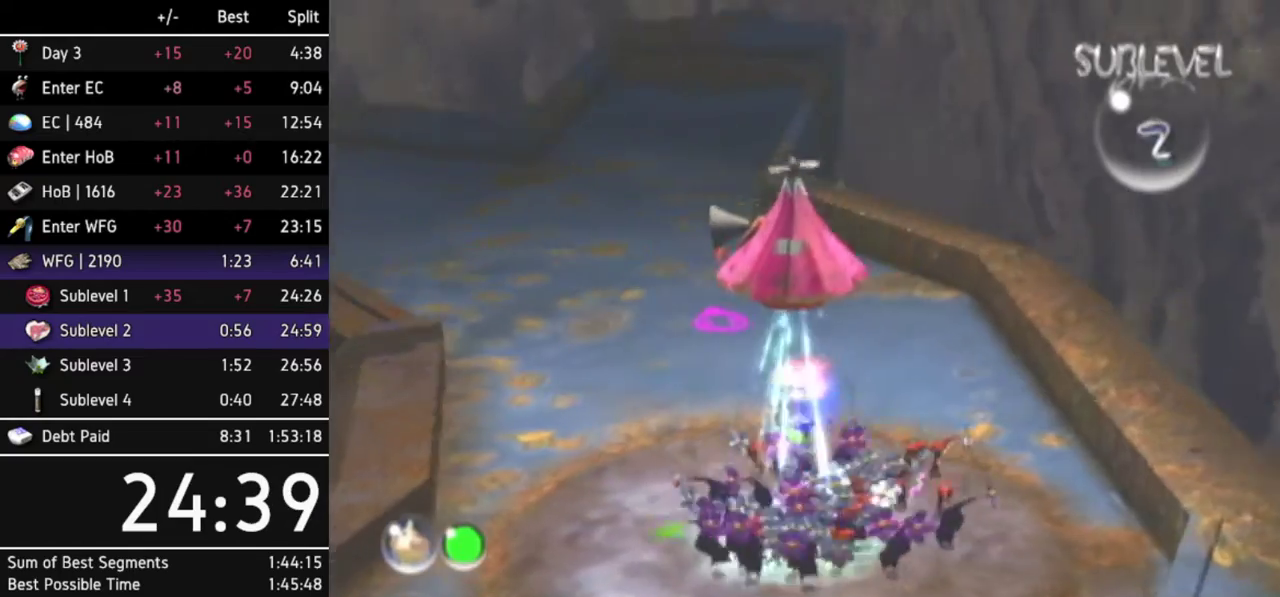
{"buttons": [], "left_stick": "up", "right_stick": "center"}
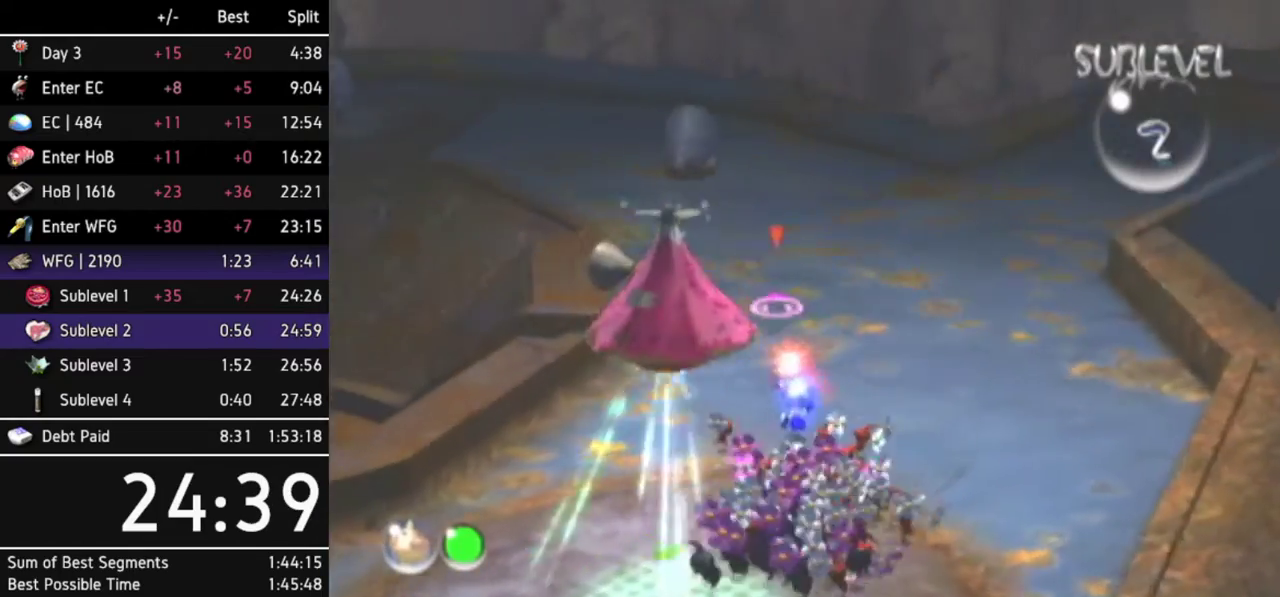
{"buttons": ["Z"], "left_stick": "up", "right_stick": "center"}
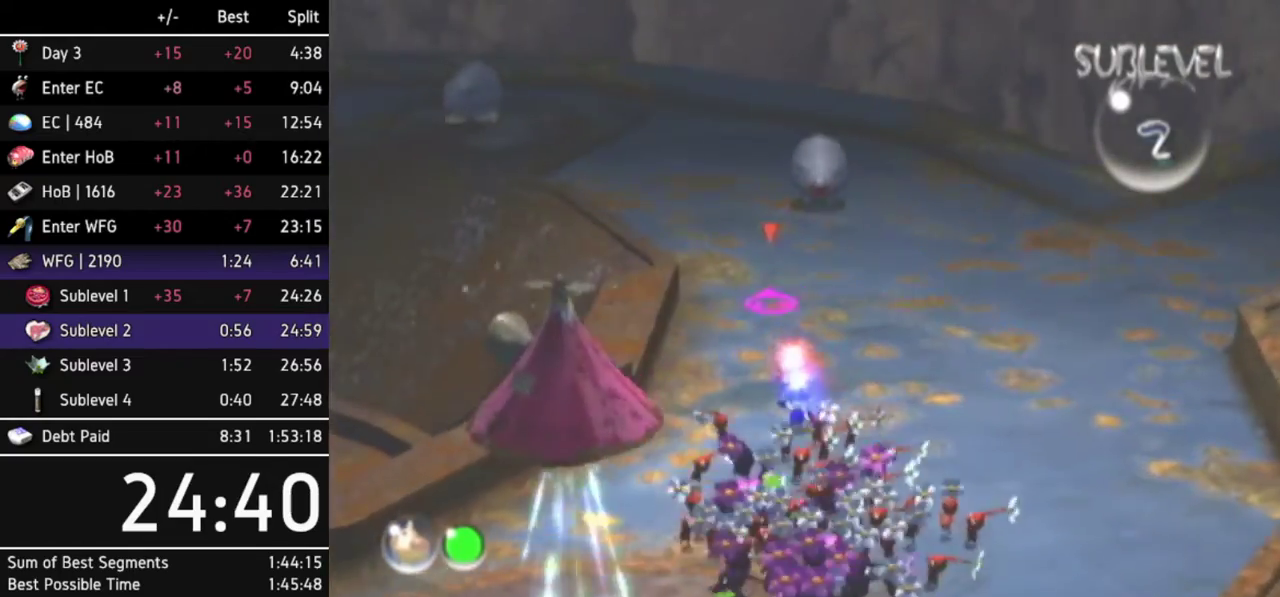
{"buttons": [], "left_stick": "up", "right_stick": "center"}
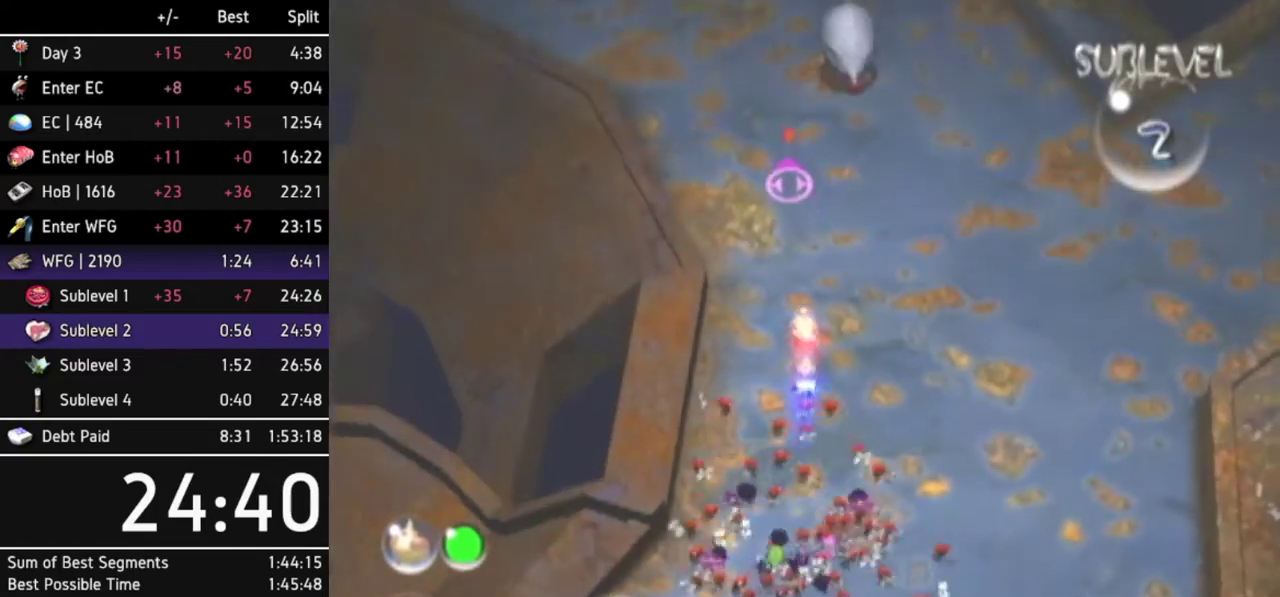
{"buttons": [], "left_stick": "up-left", "right_stick": "up-left"}
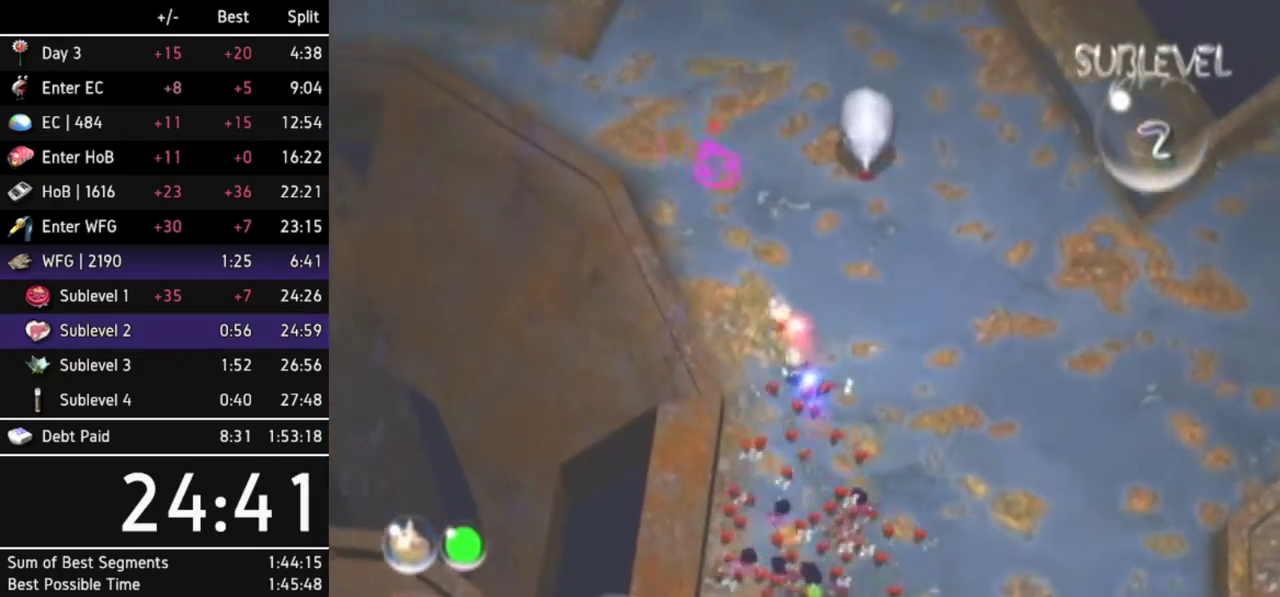
{"buttons": [], "left_stick": "center", "right_stick": "up-left"}
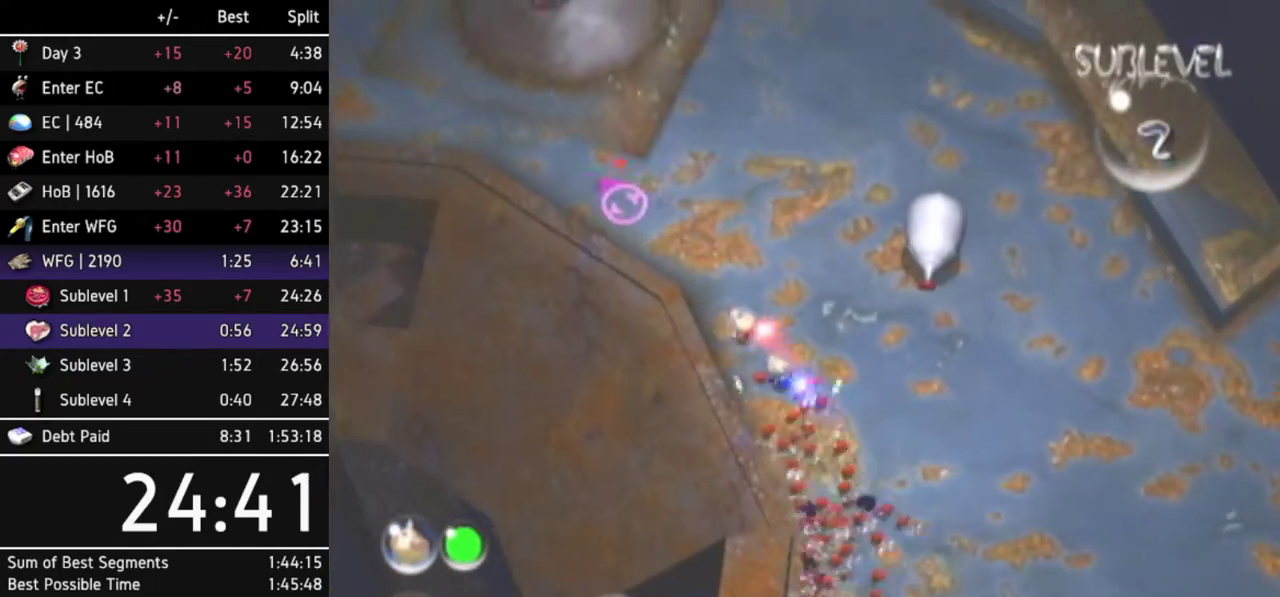
{"buttons": [], "left_stick": "up-left", "right_stick": "up-left"}
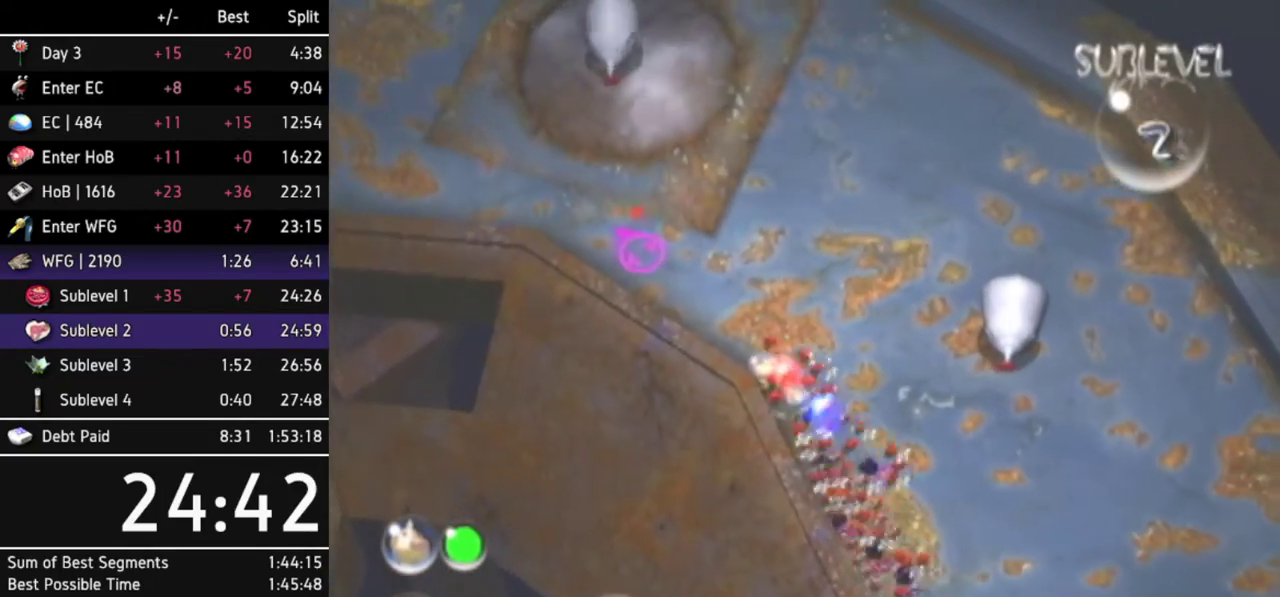
{"buttons": [], "left_stick": "up-left", "right_stick": "up"}
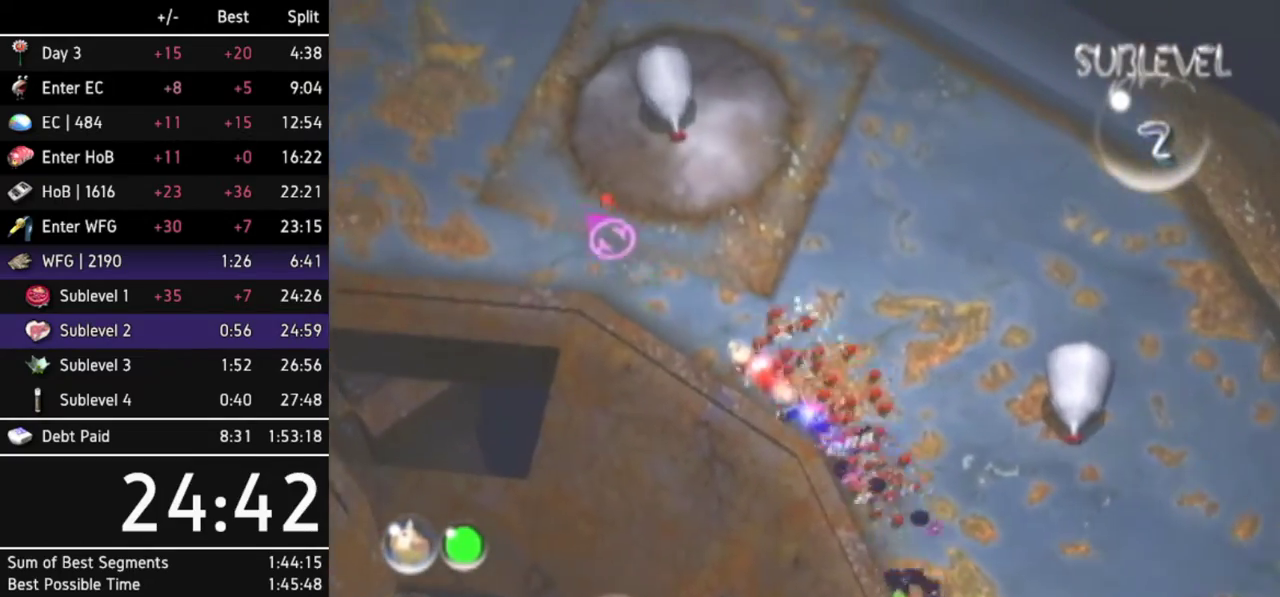
{"buttons": [], "left_stick": "left", "right_stick": "up-left"}
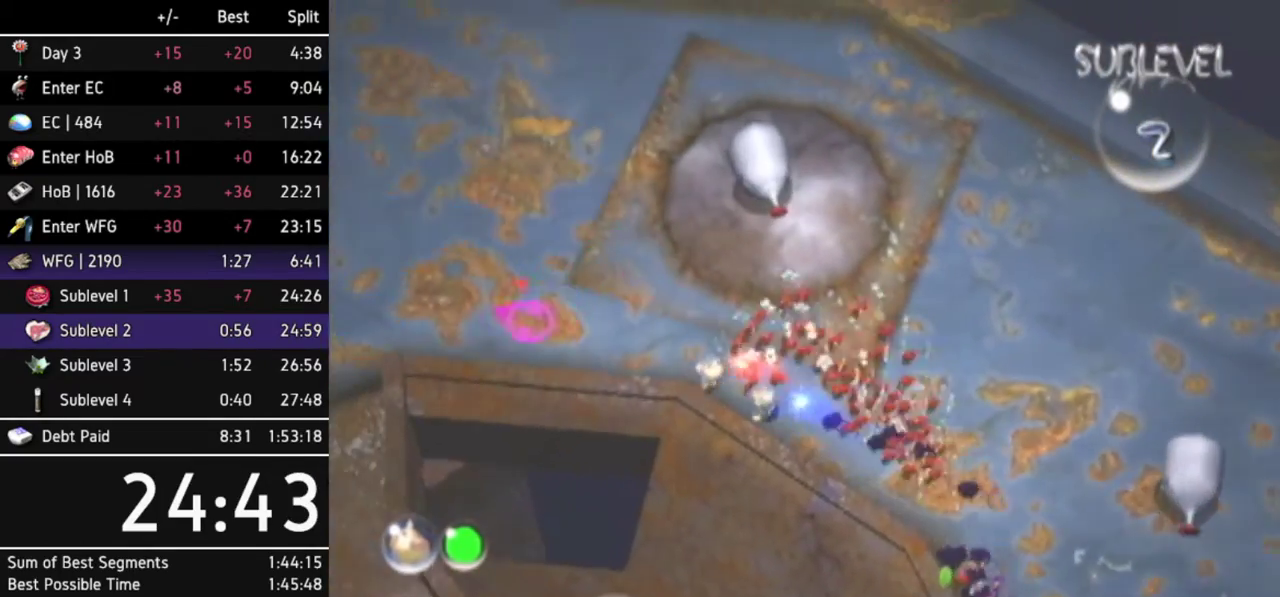
{"buttons": [], "left_stick": "left", "right_stick": "up-left"}
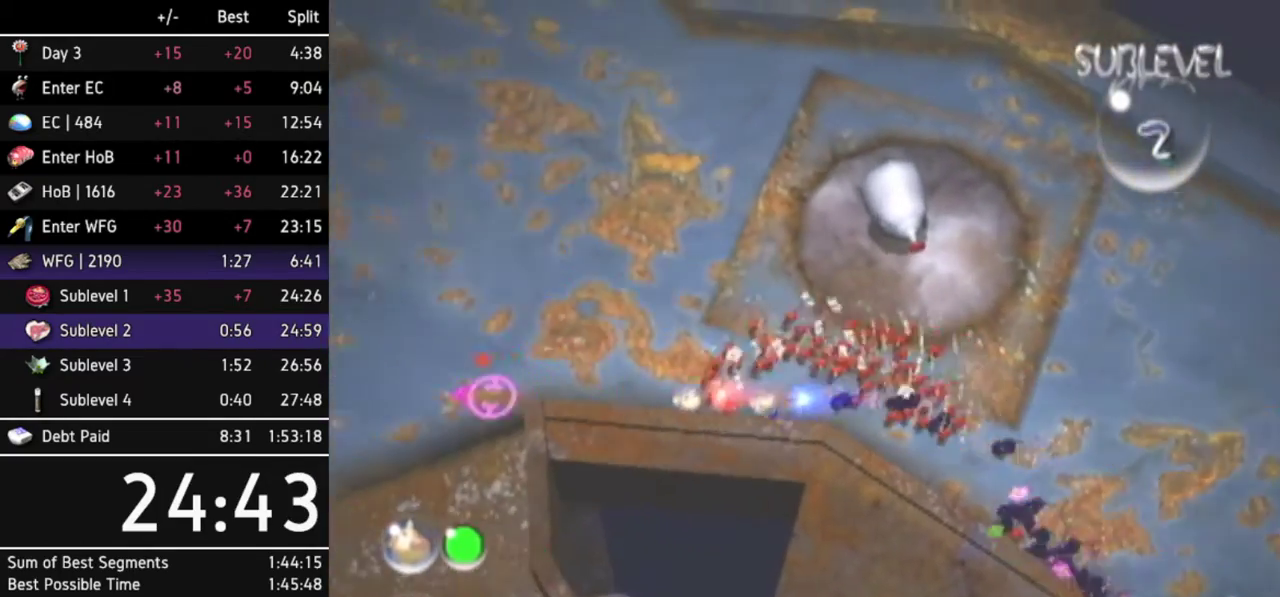
{"buttons": [], "left_stick": "up-left", "right_stick": "up-left"}
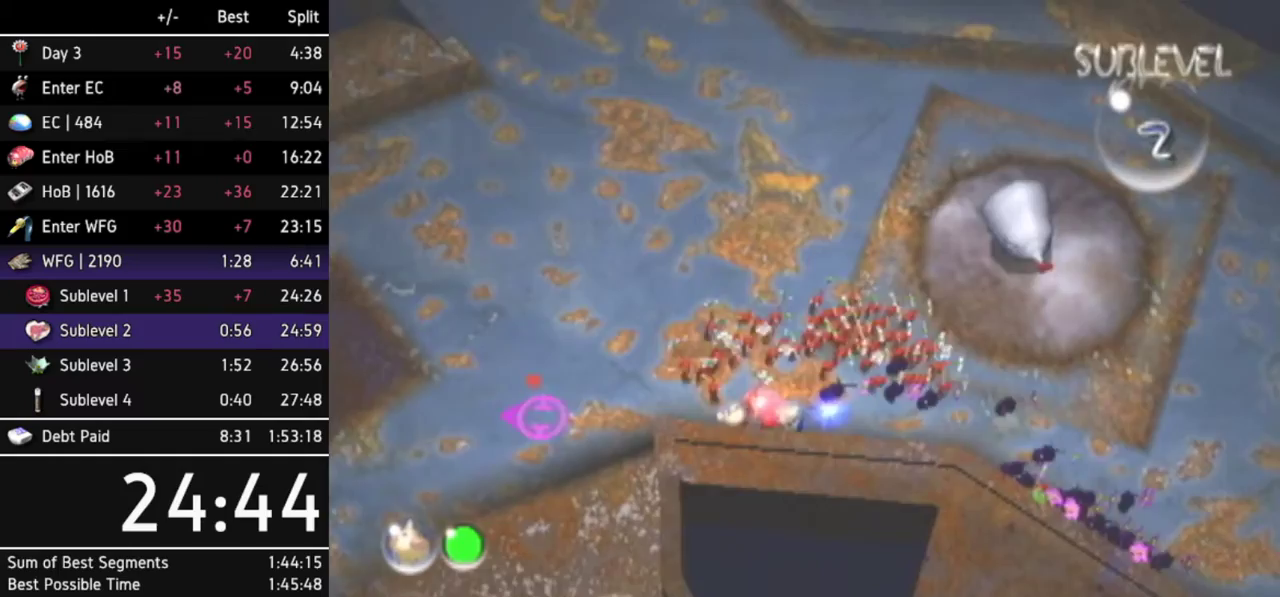
{"buttons": [], "left_stick": "down", "right_stick": "center"}
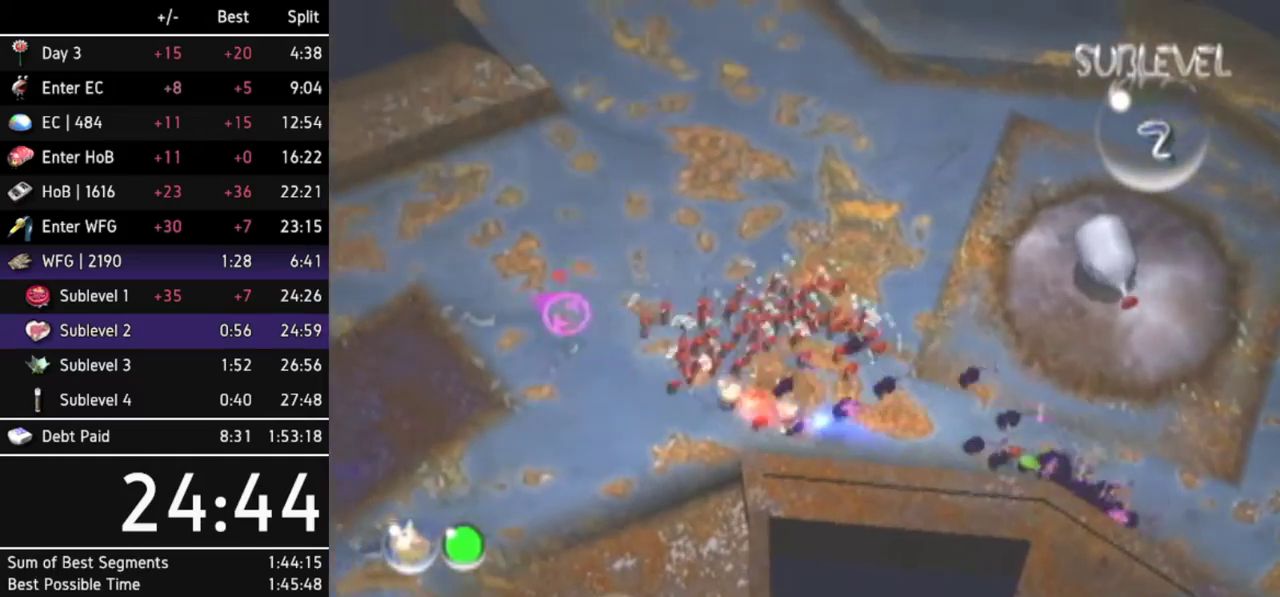
{"buttons": ["A"], "left_stick": "down-right", "right_stick": "center"}
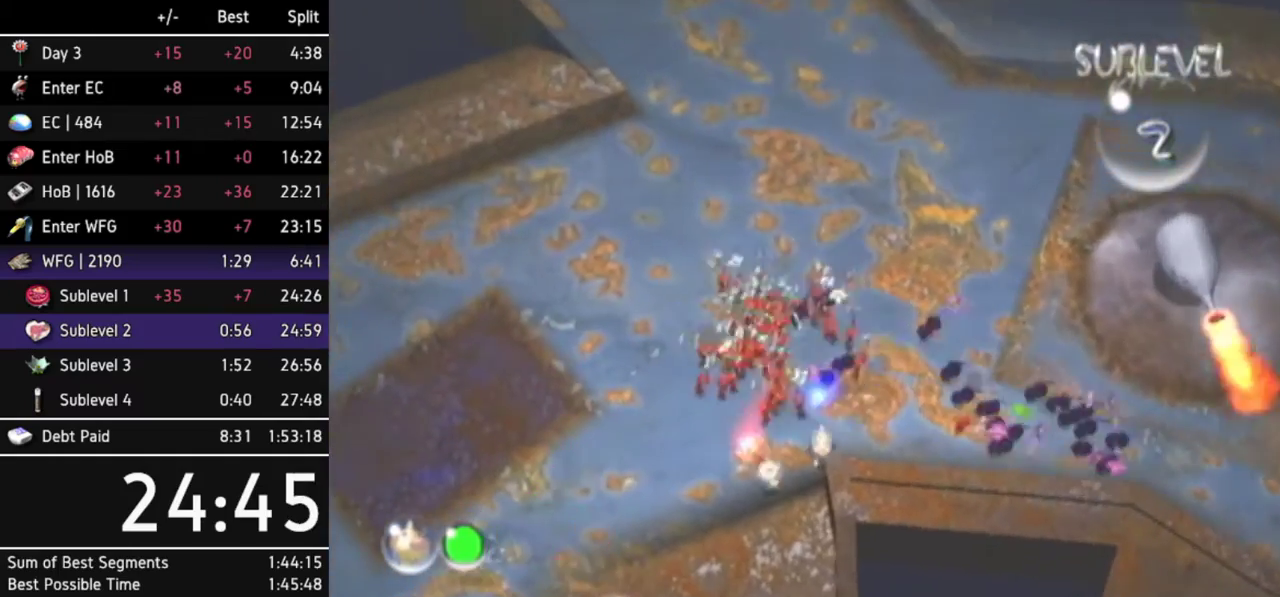
{"buttons": ["A"], "left_stick": "center", "right_stick": "center"}